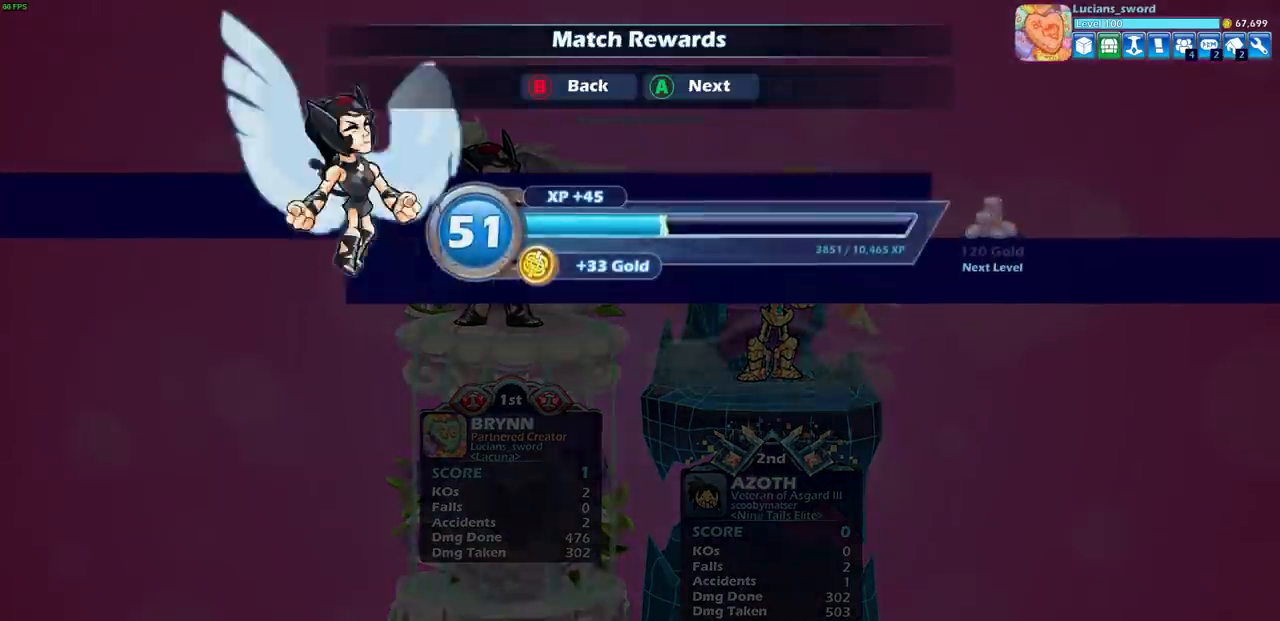
Gameplay with a controller (PlayStation layout); each line is a JSON object with the inputs held at the frame after it. "events" lists button and stick changes between this image and that frame as [ms after this image, input, new state], when the widget could be followed in between.
{"buttons": [], "left_stick": "center", "right_stick": "center", "events": [[100, "CROSS", "up"]]}
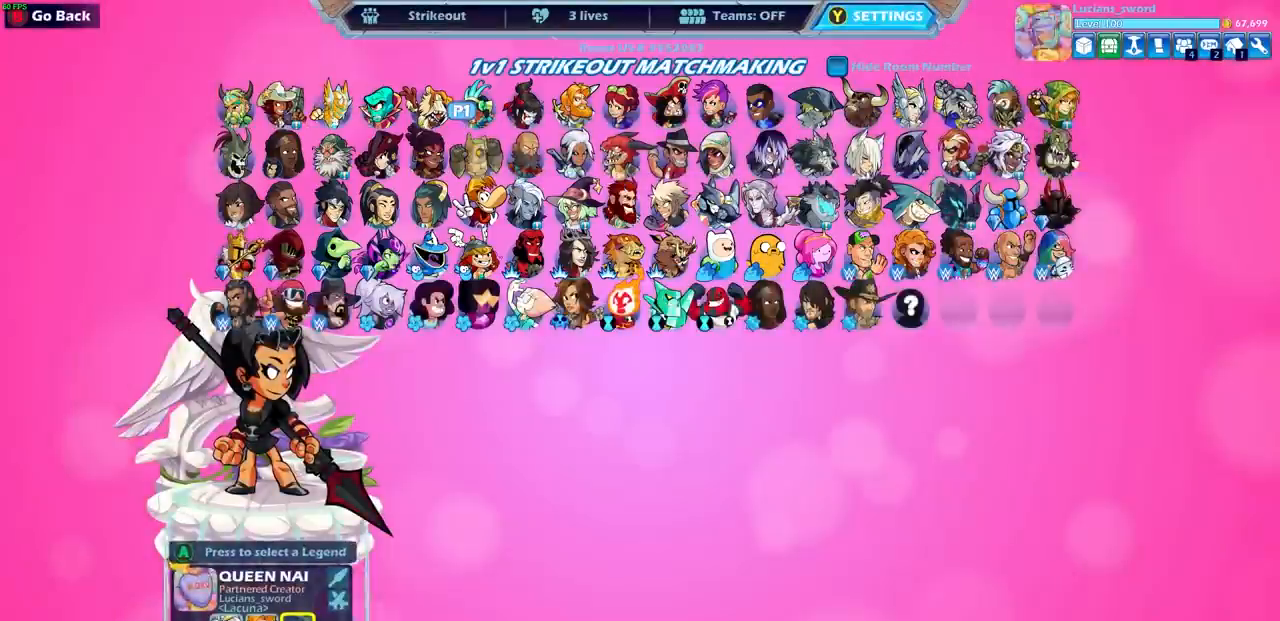
{"buttons": [], "left_stick": "center", "right_stick": "center", "events": []}
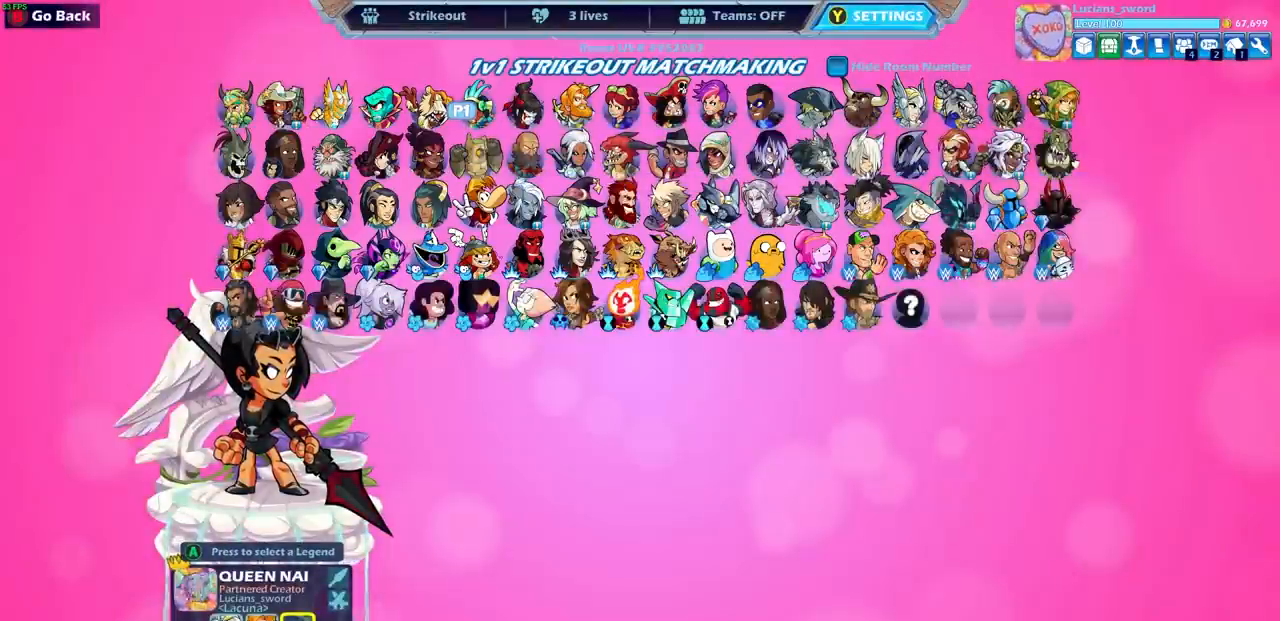
{"buttons": [], "left_stick": "center", "right_stick": "center", "events": []}
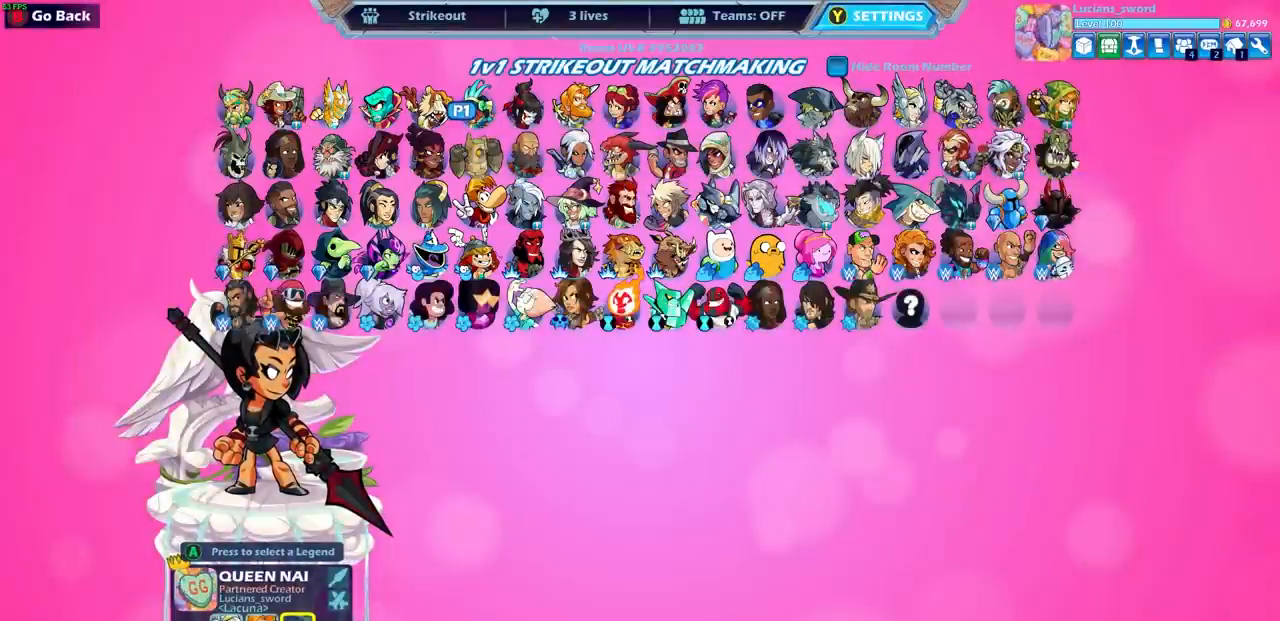
{"buttons": [], "left_stick": "center", "right_stick": "center", "events": []}
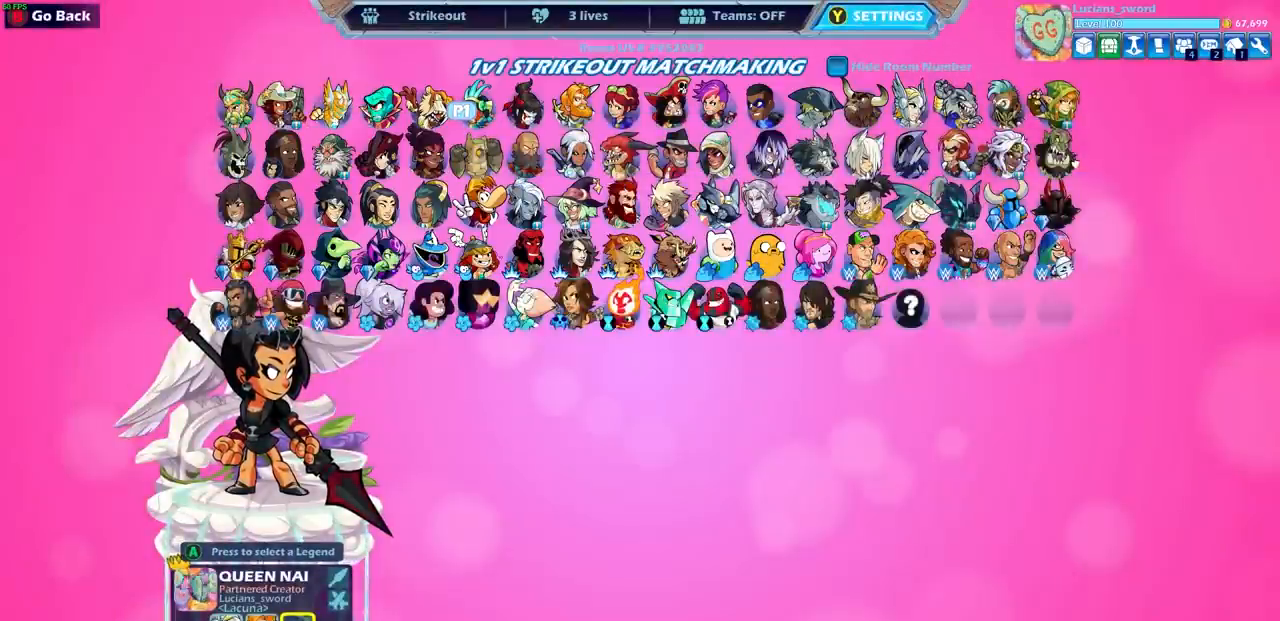
{"buttons": [], "left_stick": "center", "right_stick": "center", "events": [[350, "CIRCLE", "down"], [450, "CIRCLE", "up"]]}
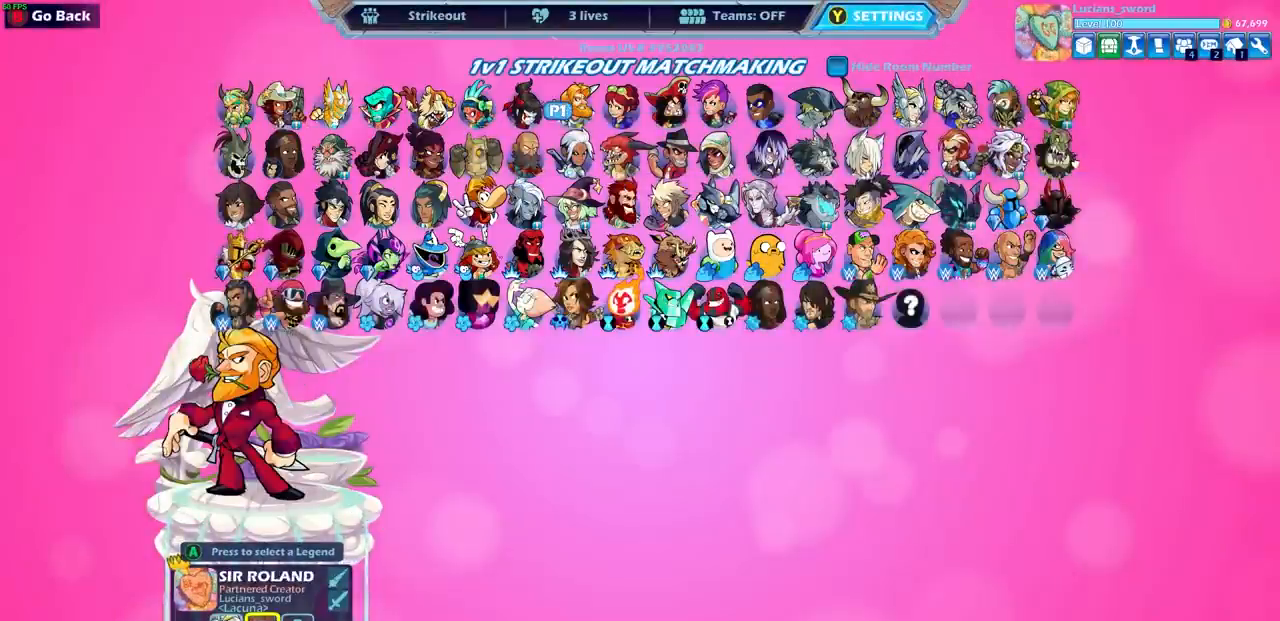
{"buttons": [], "left_stick": "center", "right_stick": "center", "events": [[250, "CIRCLE", "down"], [350, "CIRCLE", "up"]]}
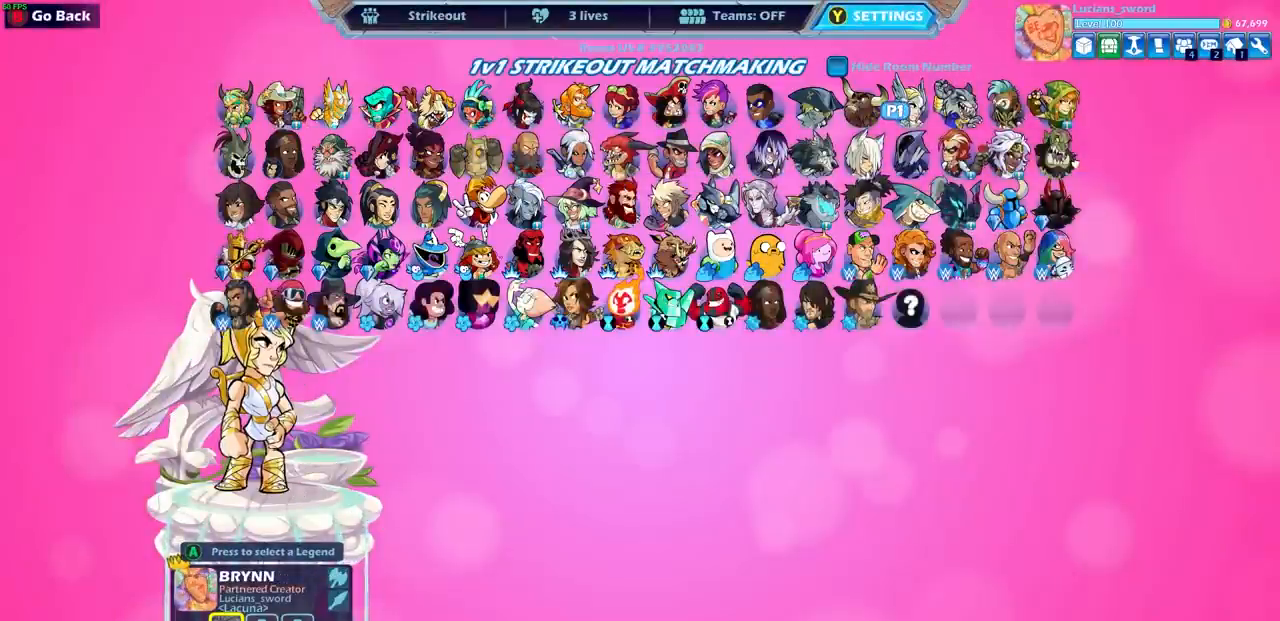
{"buttons": [], "left_stick": "center", "right_stick": "center", "events": [[200, "DPAD_LEFT", "down"], [283, "DPAD_LEFT", "up"], [417, "DPAD_LEFT", "down"], [467, "DPAD_LEFT", "up"]]}
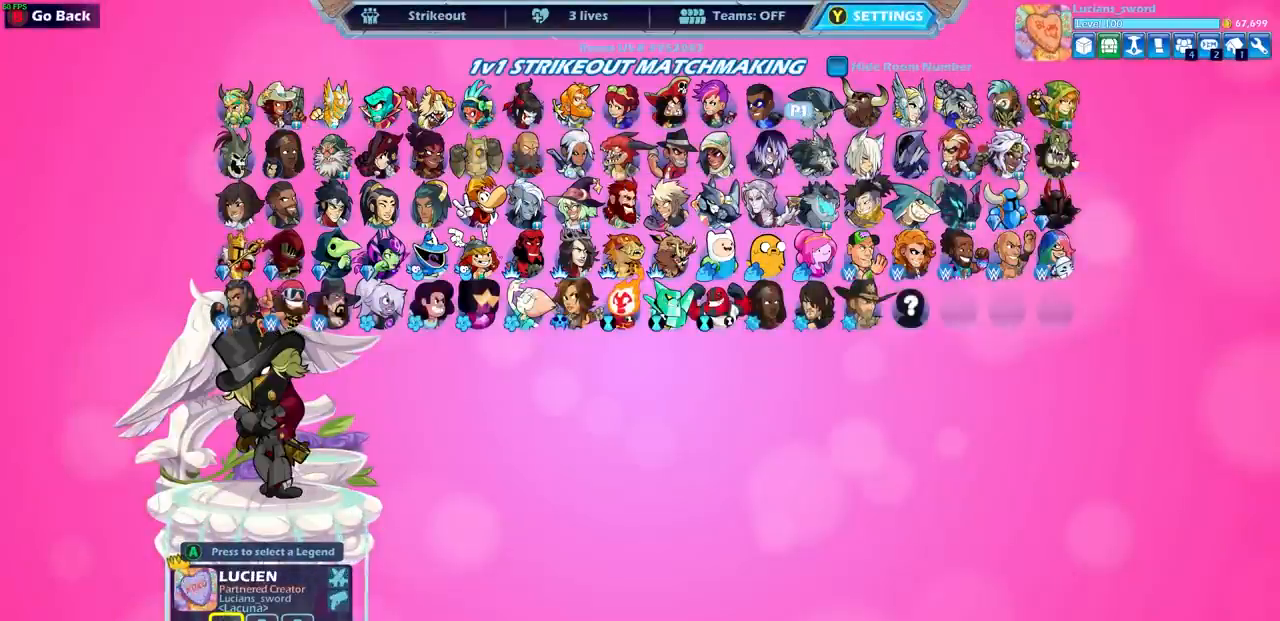
{"buttons": [], "left_stick": "center", "right_stick": "center", "events": [[283, "DPAD_LEFT", "down"], [317, "DPAD_LEFT", "up"], [450, "DPAD_LEFT", "down"], [500, "DPAD_LEFT", "up"]]}
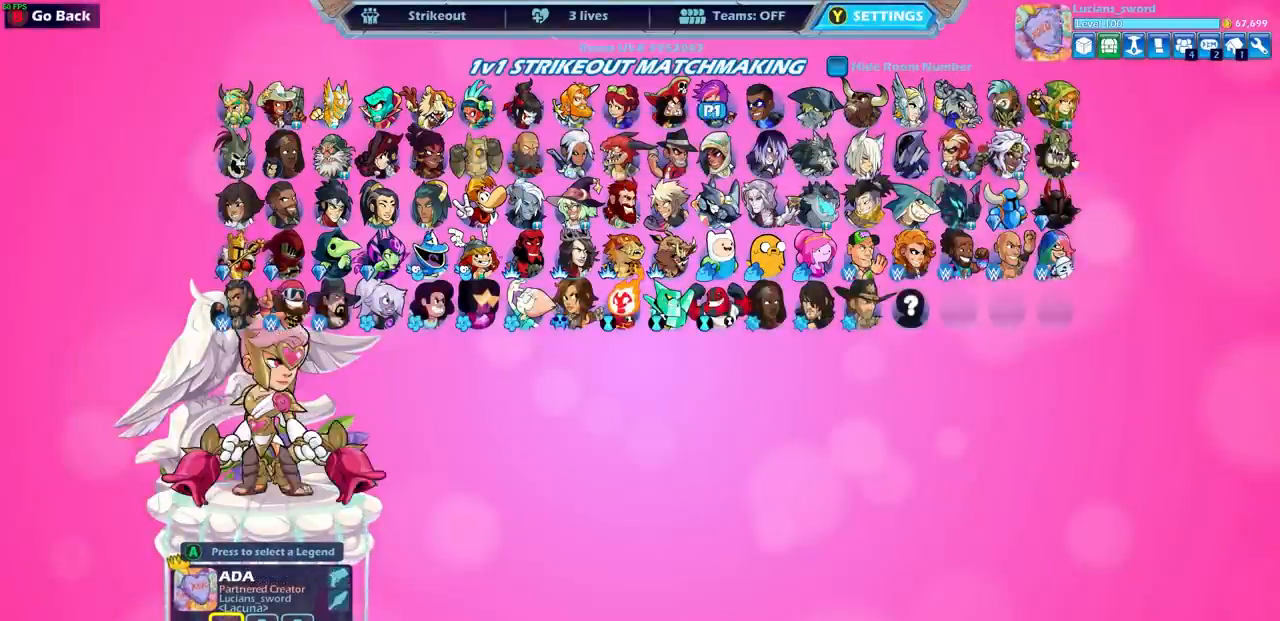
{"buttons": [], "left_stick": "center", "right_stick": "center", "events": [[83, "DPAD_LEFT", "down"], [150, "DPAD_LEFT", "up"], [250, "DPAD_LEFT", "down"], [300, "DPAD_LEFT", "up"], [400, "DPAD_LEFT", "down"], [450, "DPAD_LEFT", "up"]]}
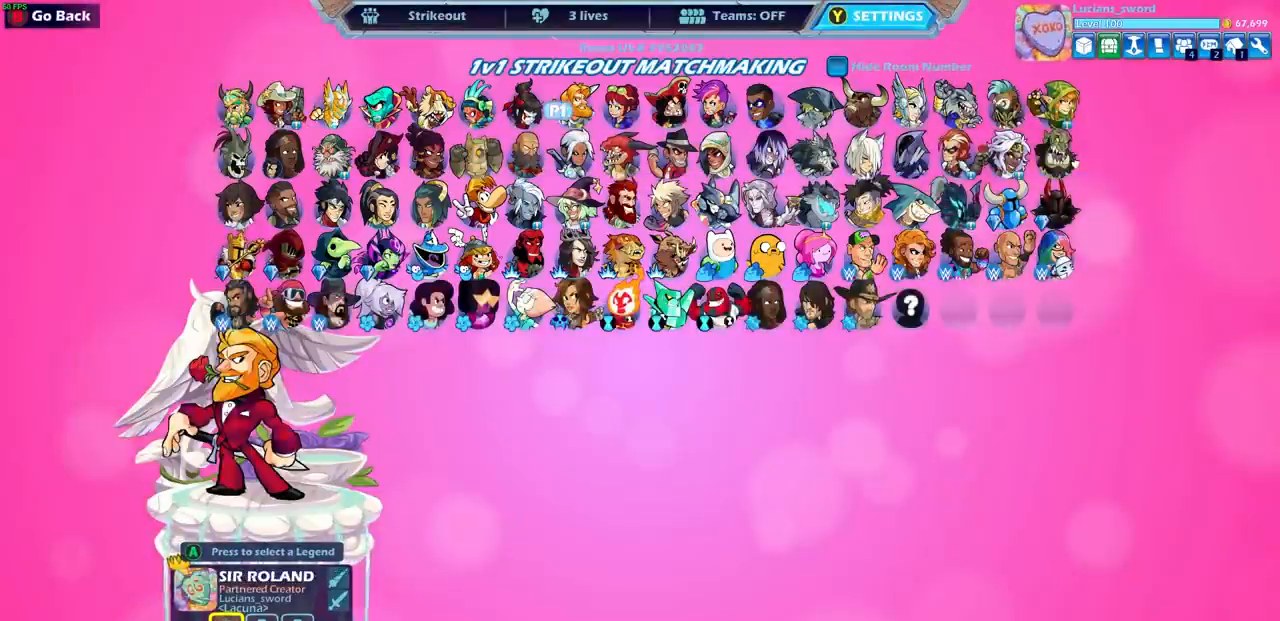
{"buttons": [], "left_stick": "center", "right_stick": "center", "events": [[167, "CROSS", "down"], [283, "CROSS", "up"]]}
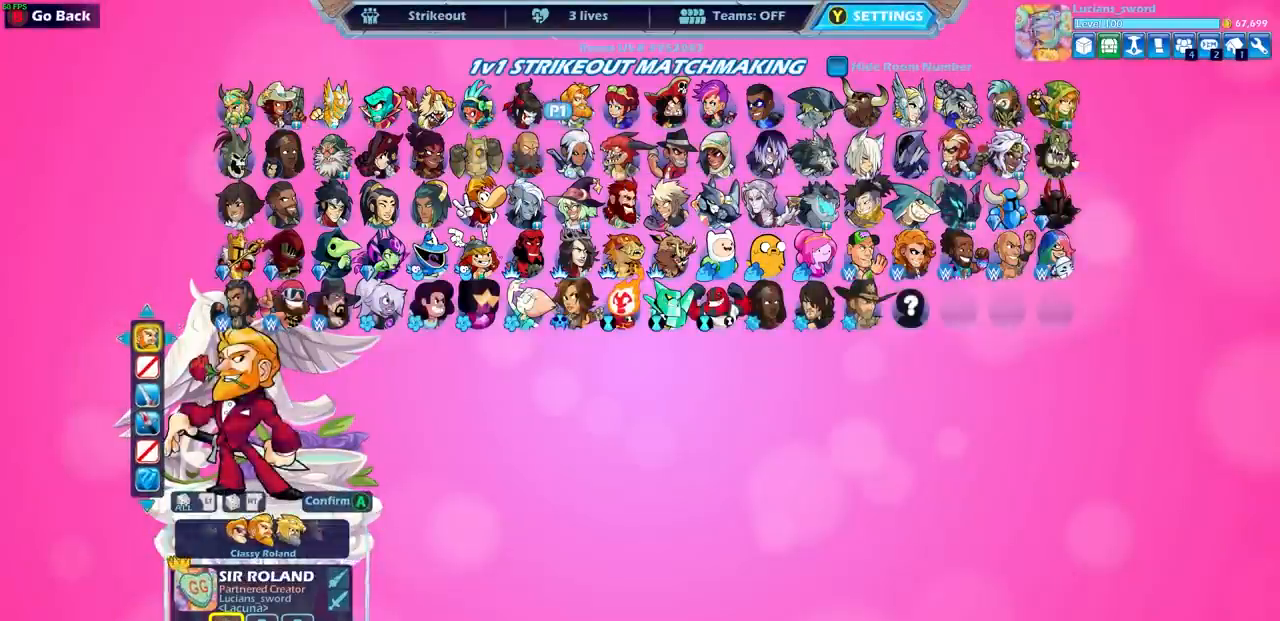
{"buttons": [], "left_stick": "center", "right_stick": "center", "events": [[283, "CROSS", "down"], [400, "CROSS", "up"]]}
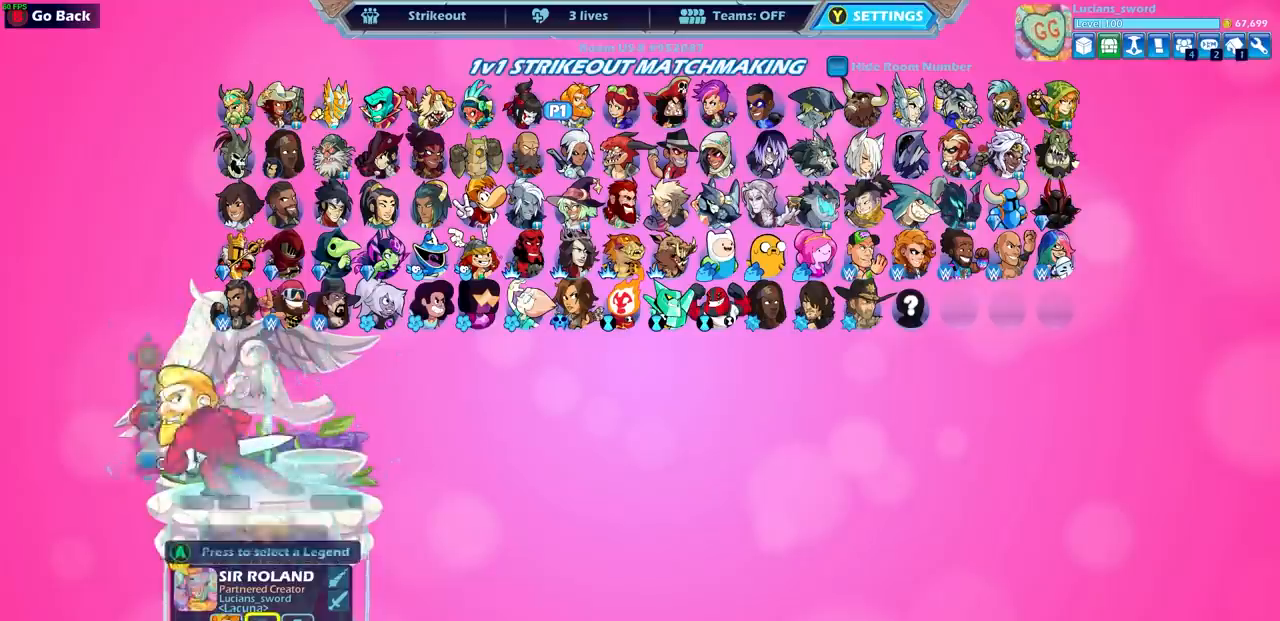
{"buttons": [], "left_stick": "center", "right_stick": "center", "events": []}
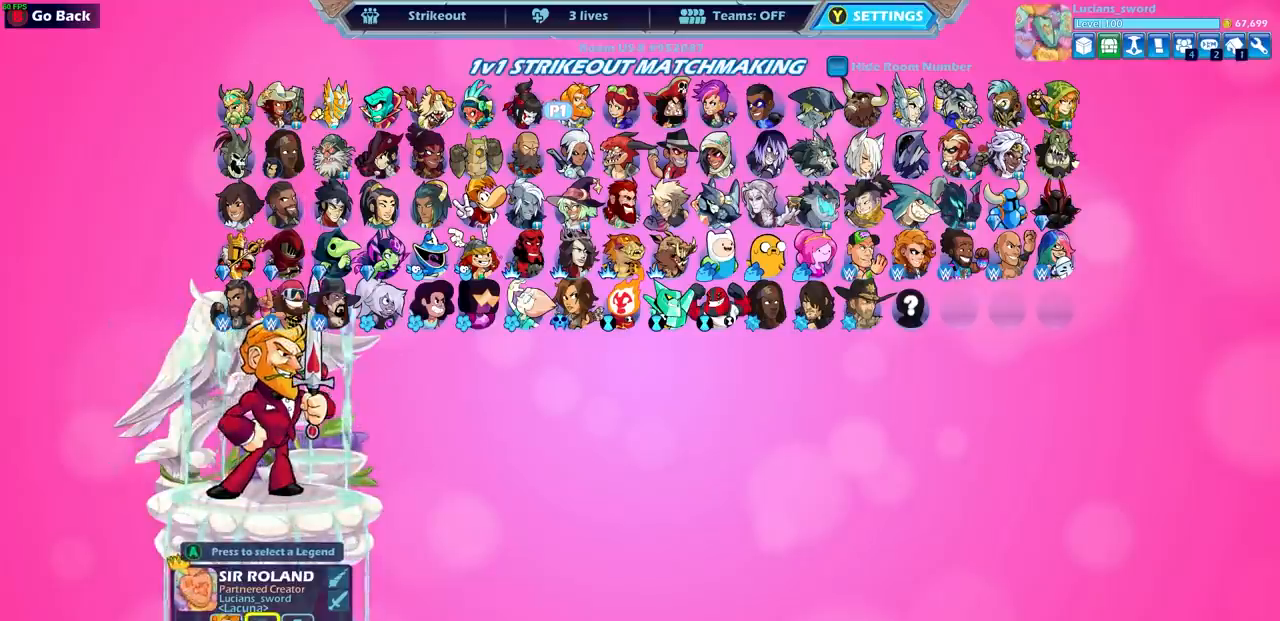
{"buttons": [], "left_stick": "center", "right_stick": "center", "events": []}
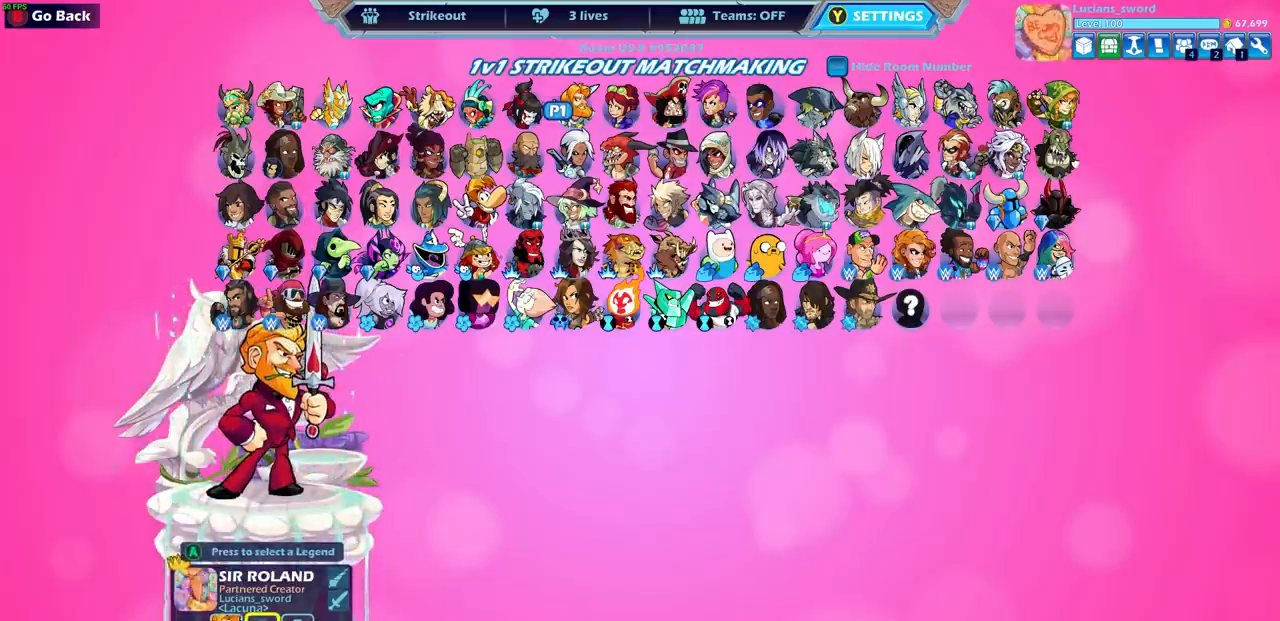
{"buttons": [], "left_stick": "center", "right_stick": "center", "events": []}
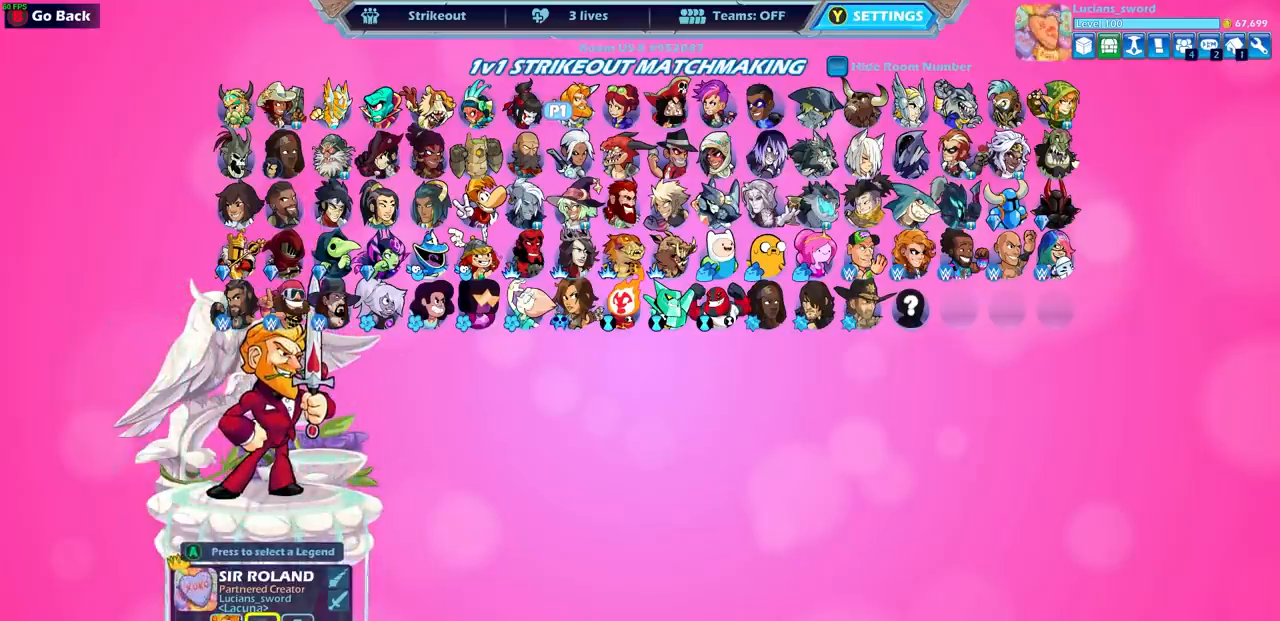
{"buttons": [], "left_stick": "center", "right_stick": "center", "events": []}
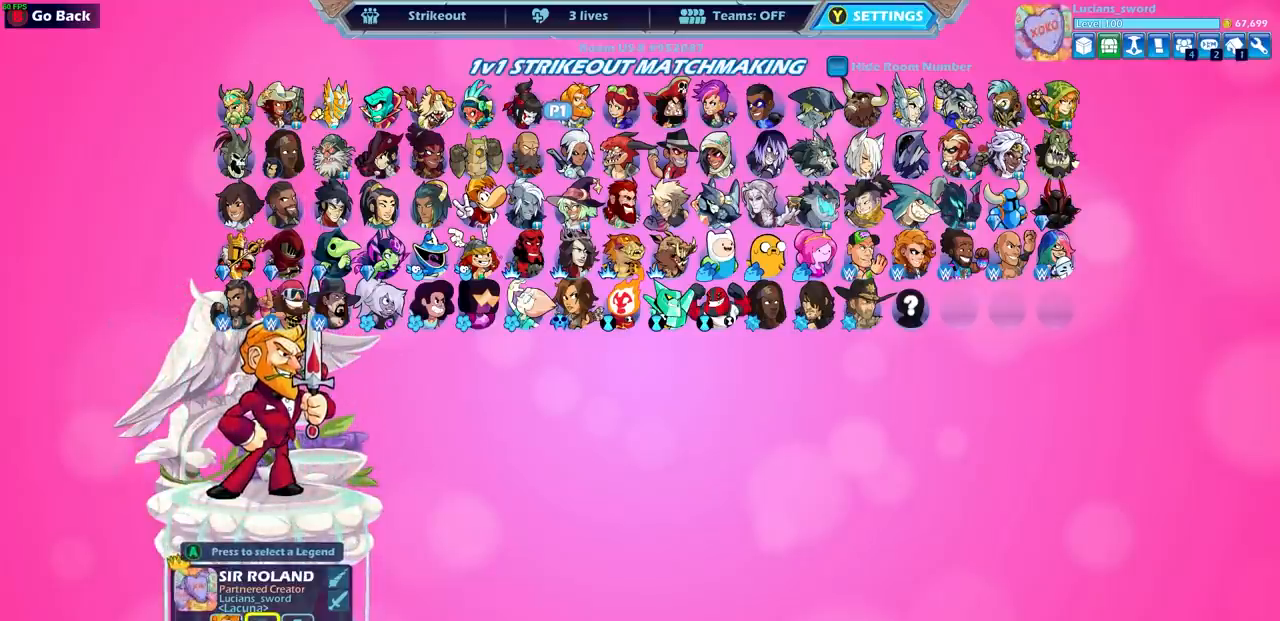
{"buttons": [], "left_stick": "center", "right_stick": "center", "events": []}
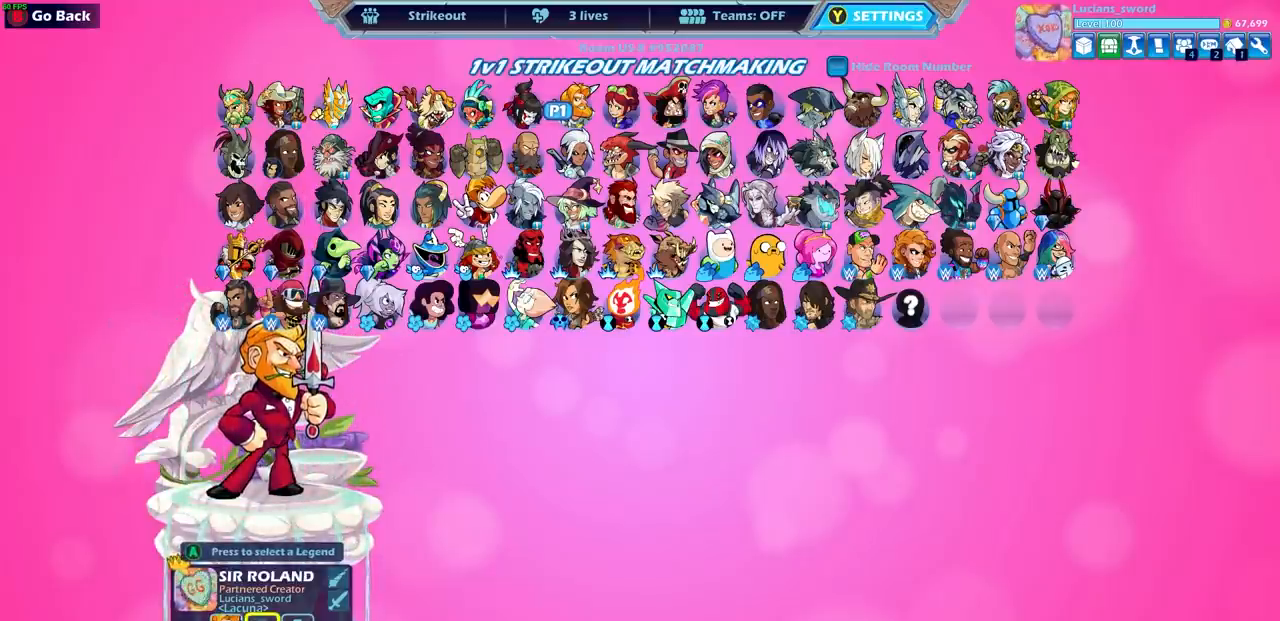
{"buttons": [], "left_stick": "center", "right_stick": "center", "events": []}
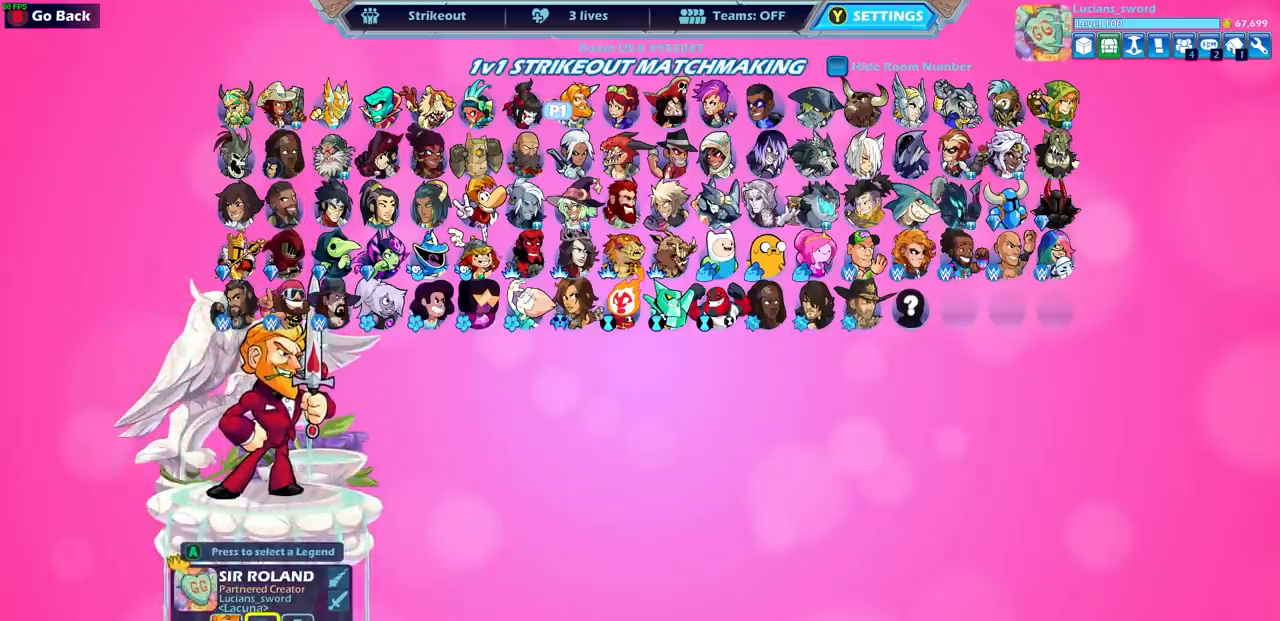
{"buttons": [], "left_stick": "center", "right_stick": "center", "events": []}
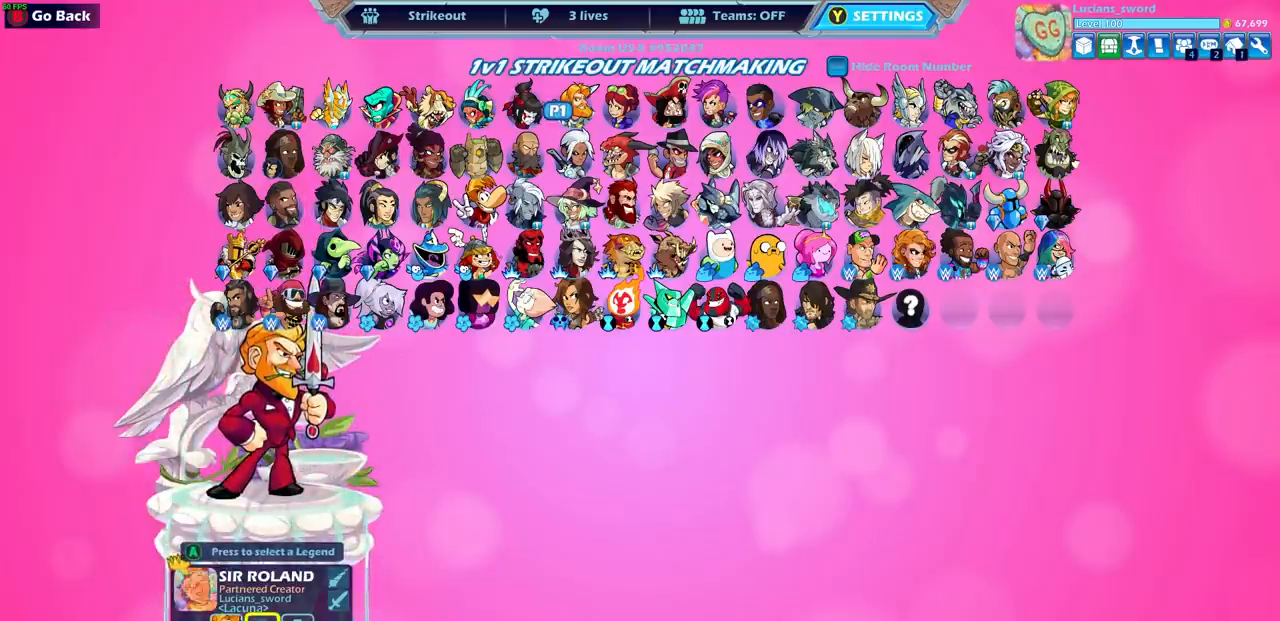
{"buttons": [], "left_stick": "center", "right_stick": "center", "events": []}
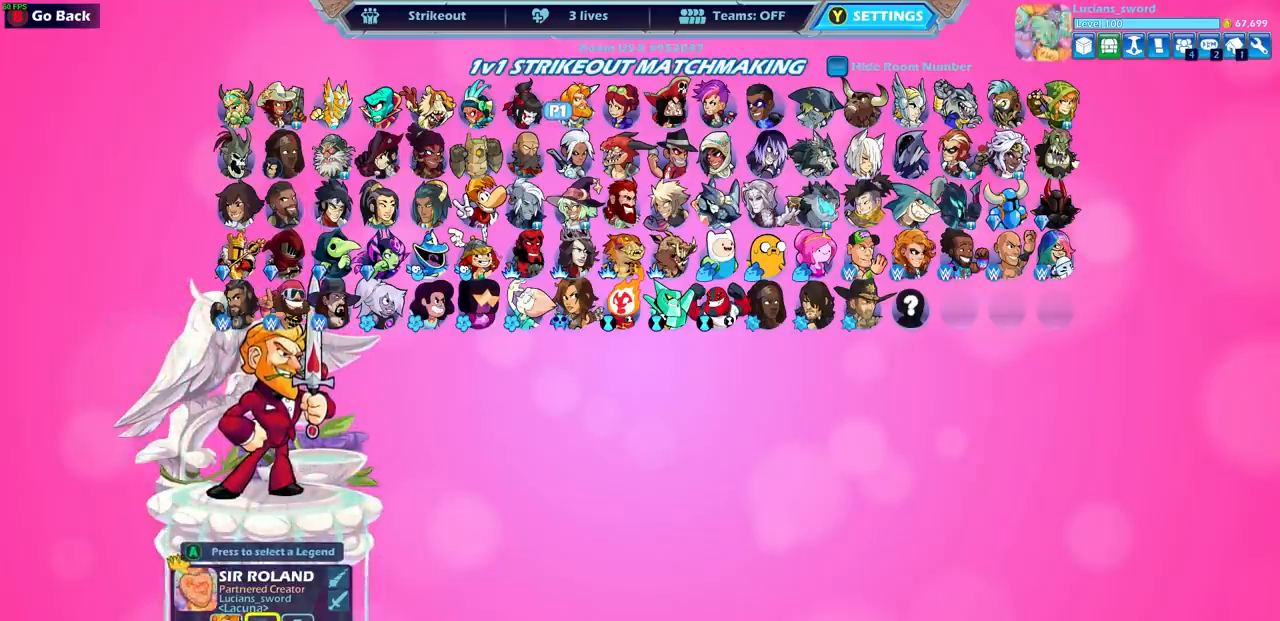
{"buttons": [], "left_stick": "center", "right_stick": "center", "events": [[117, "DPAD_DOWN", "down"], [233, "DPAD_DOWN", "up"], [300, "DPAD_DOWN", "down"], [417, "DPAD_DOWN", "up"]]}
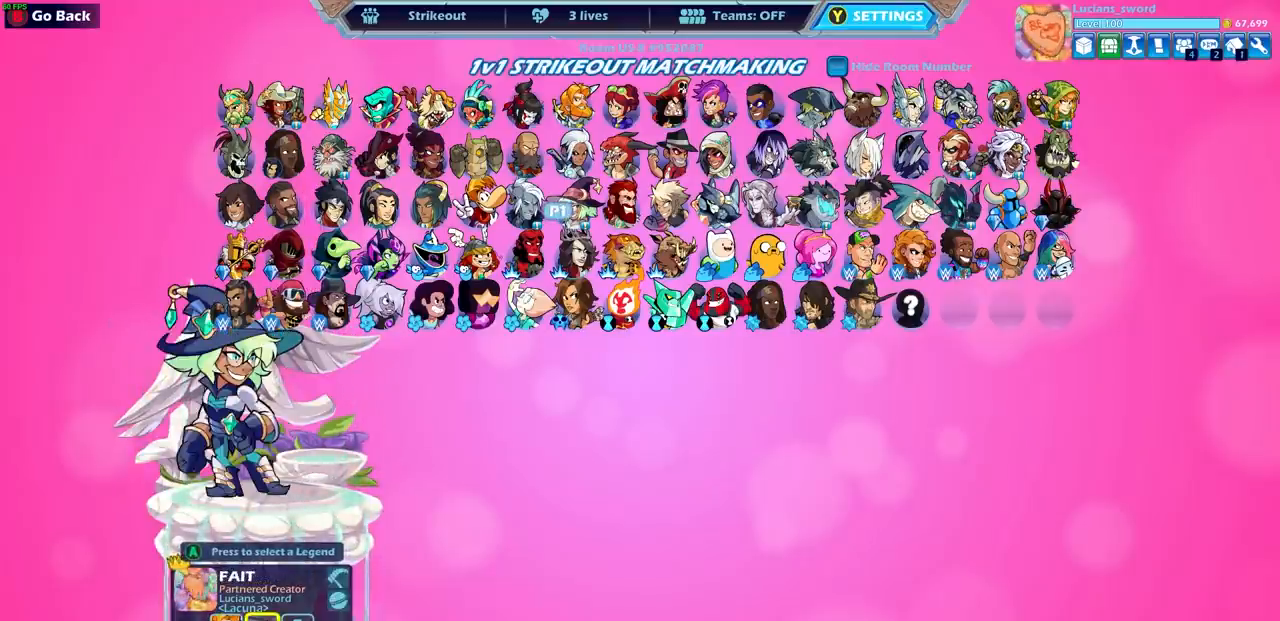
{"buttons": [], "left_stick": "center", "right_stick": "center", "events": []}
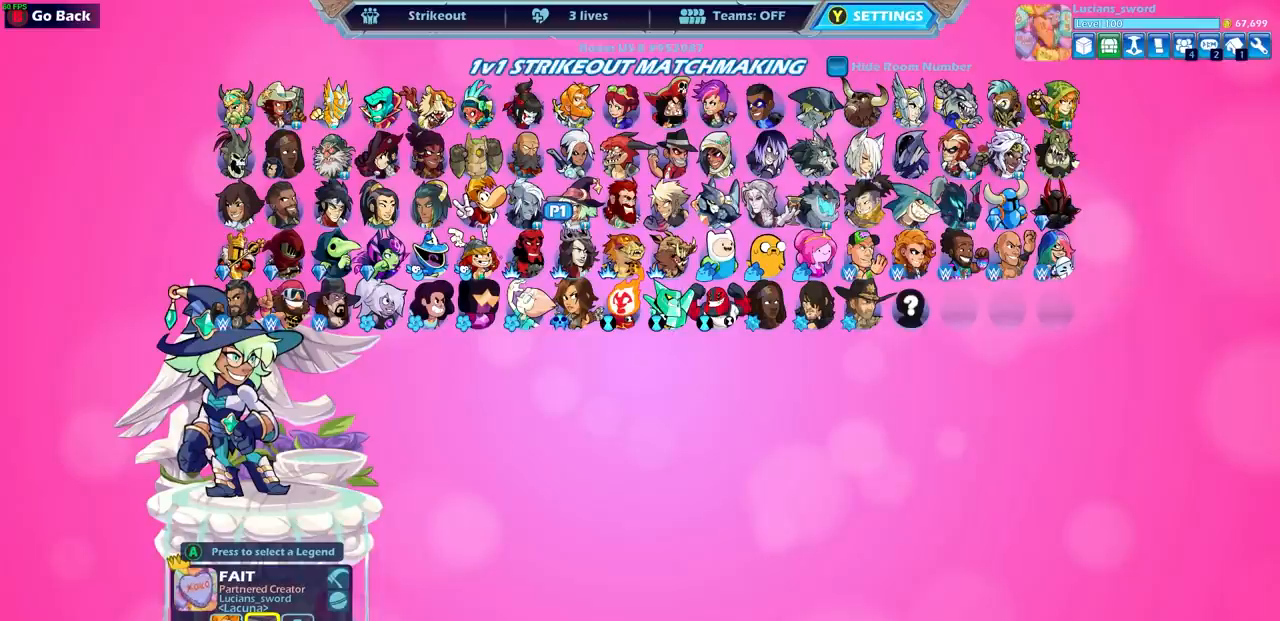
{"buttons": [], "left_stick": "center", "right_stick": "center", "events": []}
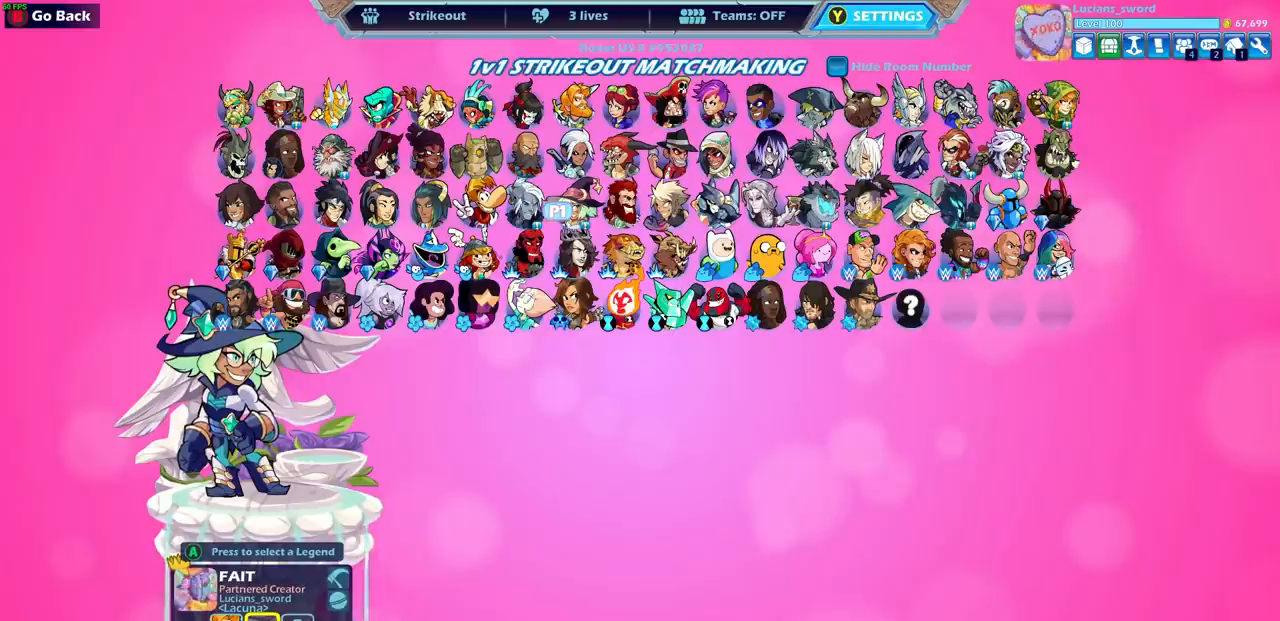
{"buttons": [], "left_stick": "center", "right_stick": "center", "events": []}
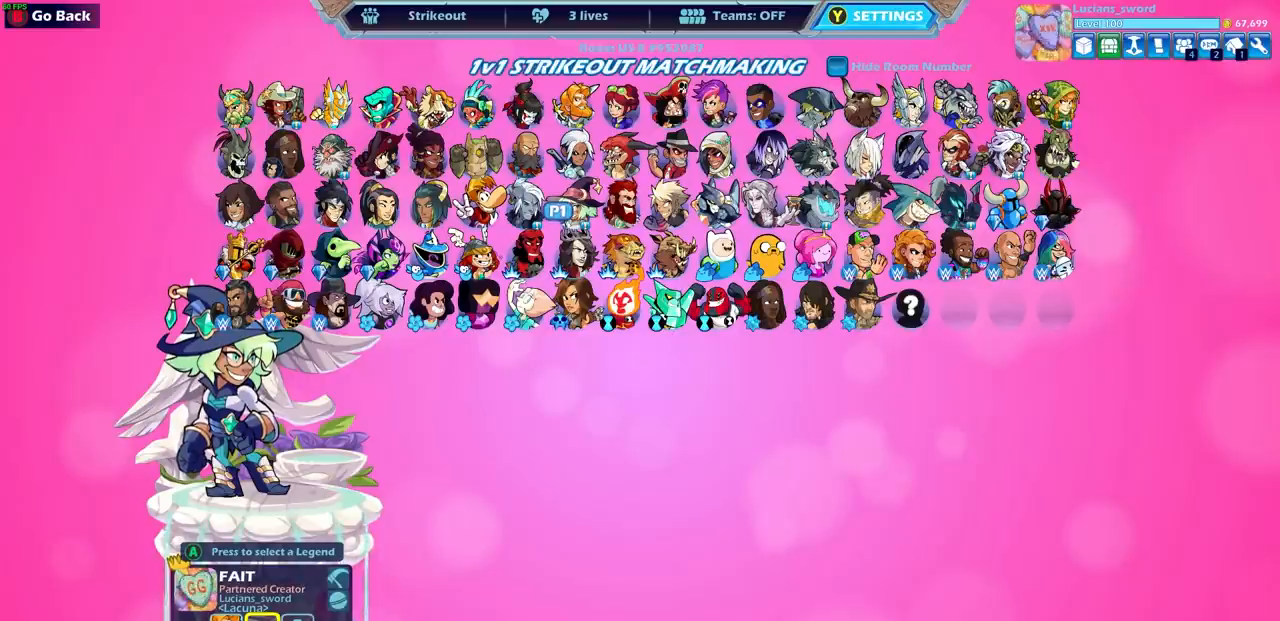
{"buttons": [], "left_stick": "center", "right_stick": "center", "events": []}
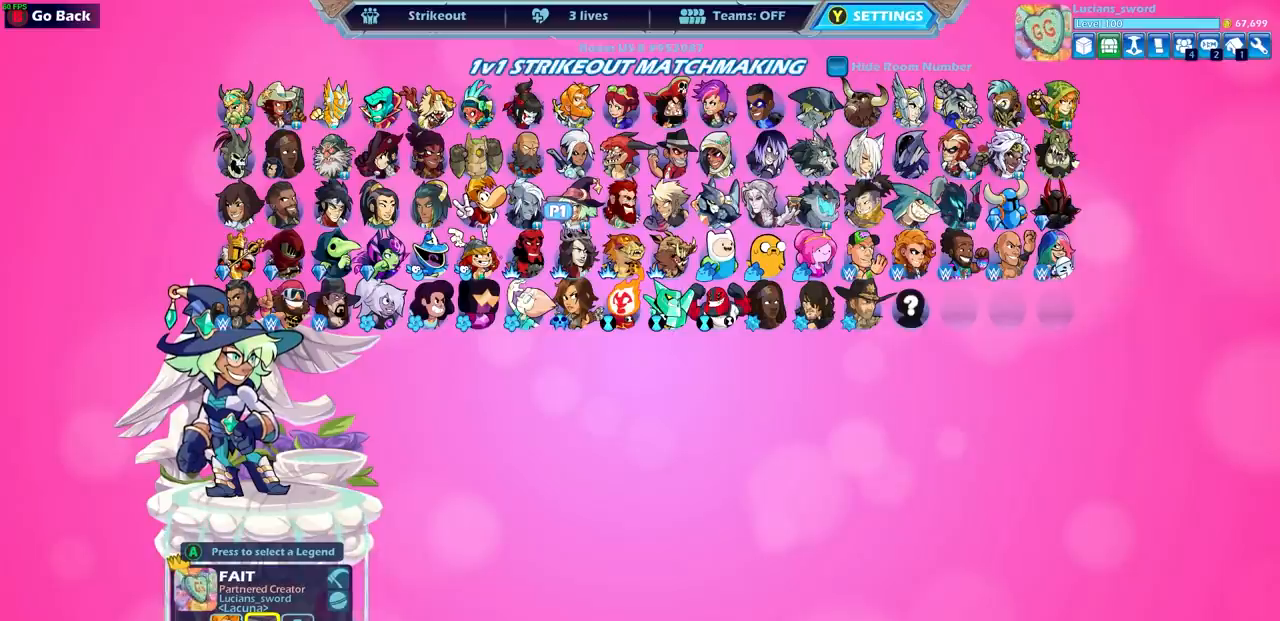
{"buttons": [], "left_stick": "center", "right_stick": "center", "events": []}
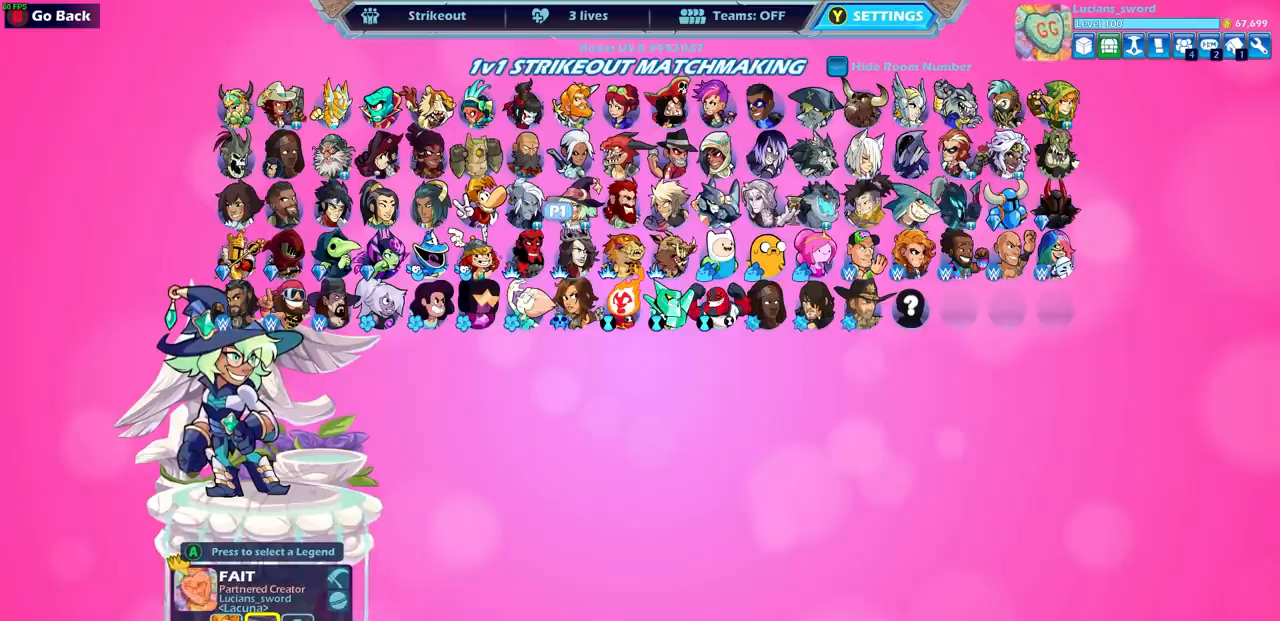
{"buttons": [], "left_stick": "center", "right_stick": "center", "events": []}
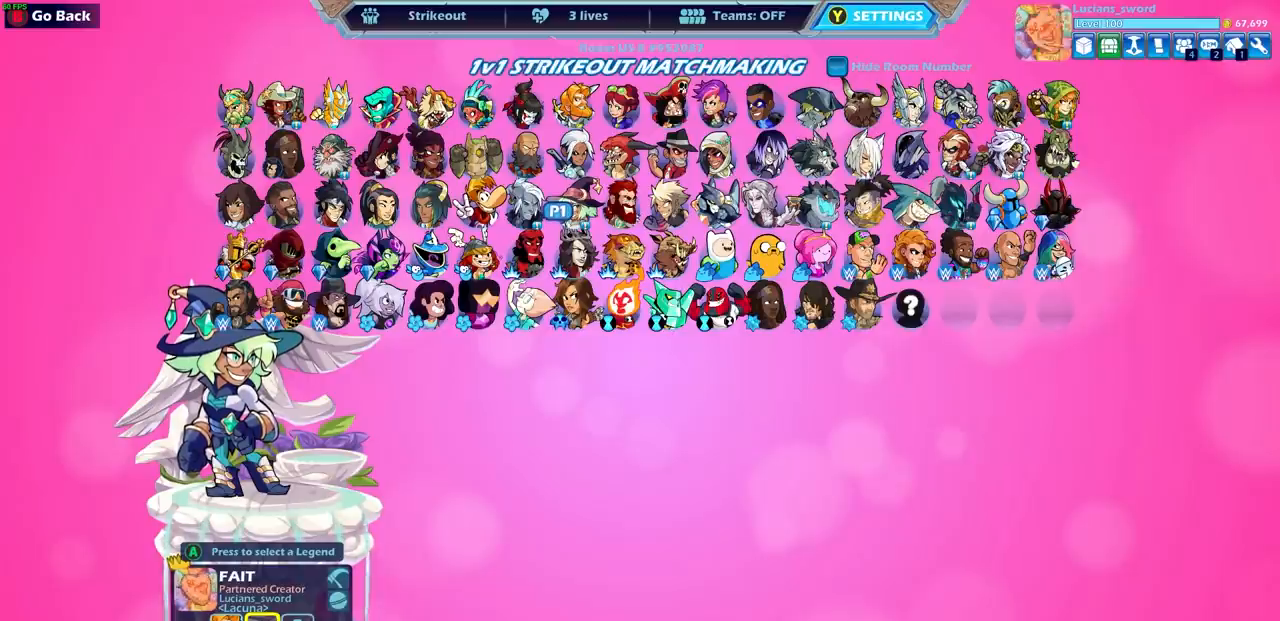
{"buttons": [], "left_stick": "center", "right_stick": "center", "events": [[217, "DPAD_DOWN", "down"], [317, "DPAD_DOWN", "up"]]}
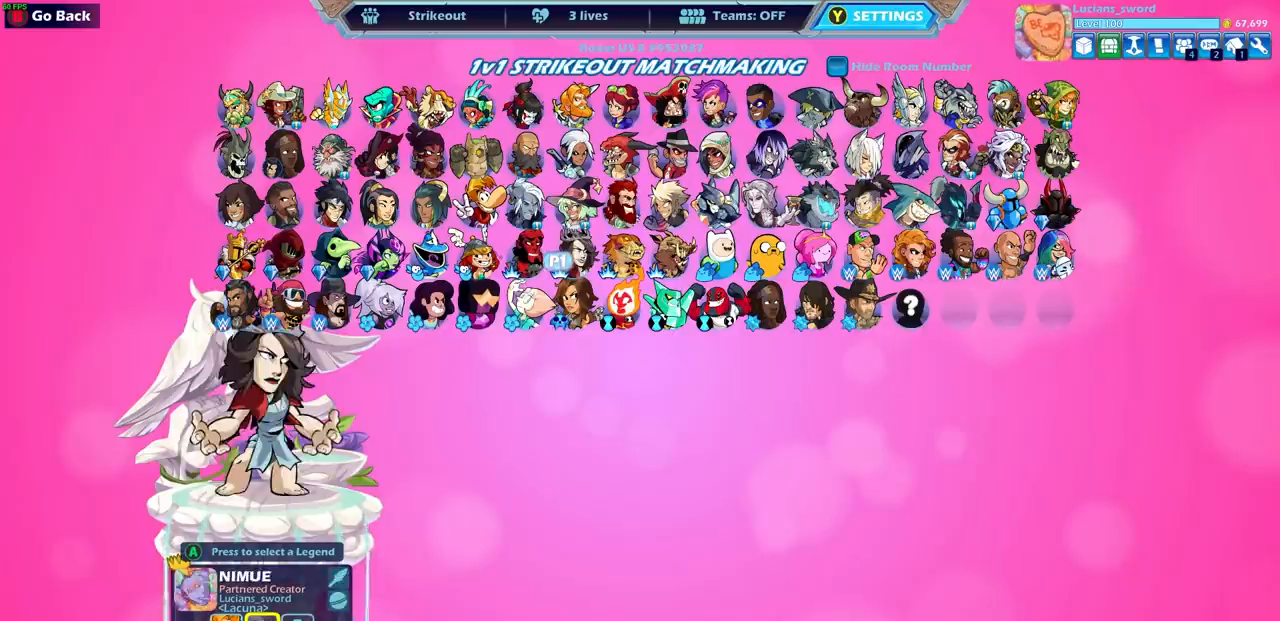
{"buttons": [], "left_stick": "center", "right_stick": "center", "events": [[67, "DPAD_RIGHT", "down"], [183, "DPAD_RIGHT", "up"], [267, "DPAD_RIGHT", "down"], [350, "DPAD_RIGHT", "up"], [417, "DPAD_RIGHT", "down"], [467, "DPAD_RIGHT", "up"]]}